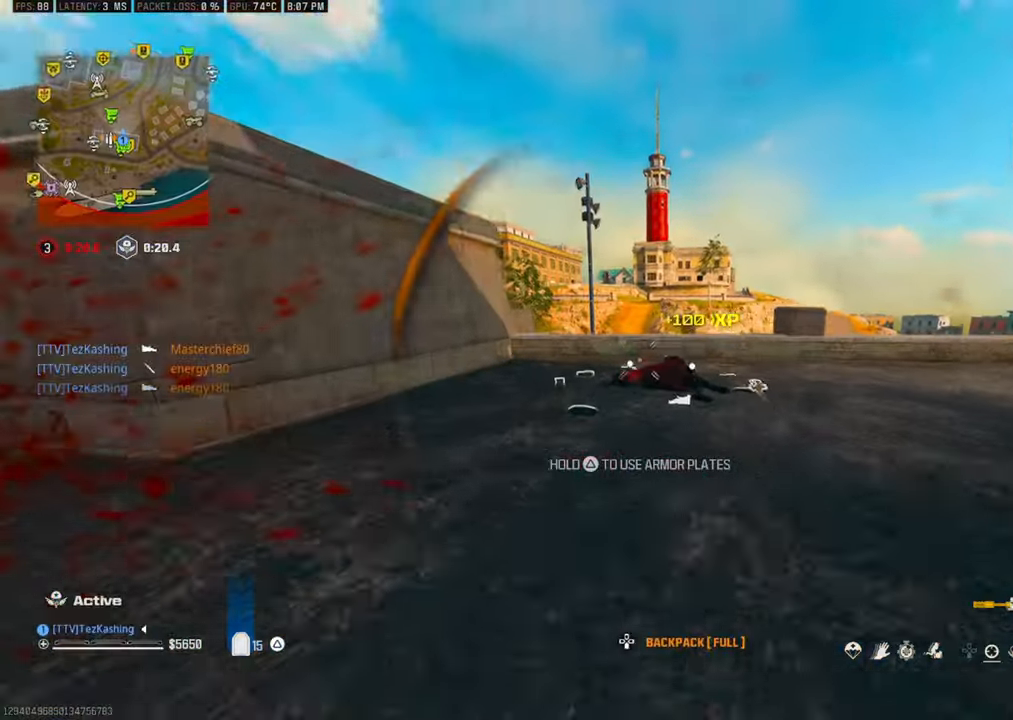
Gameplay with a controller (PlayStation layout); each line is a JSON object with the inputs held at the frame after it. "events" lists button and stick changes between this image and that frame as [ms after this image, input, new state], when the widget could be followed in between.
{"buttons": [], "left_stick": "up", "right_stick": "right", "events": [[83, "CIRCLE", "down"], [167, "CIRCLE", "up"], [250, "L2", "down"], [267, "left_stick", "up"], [367, "right_stick", "right"], [417, "L2", "up"]]}
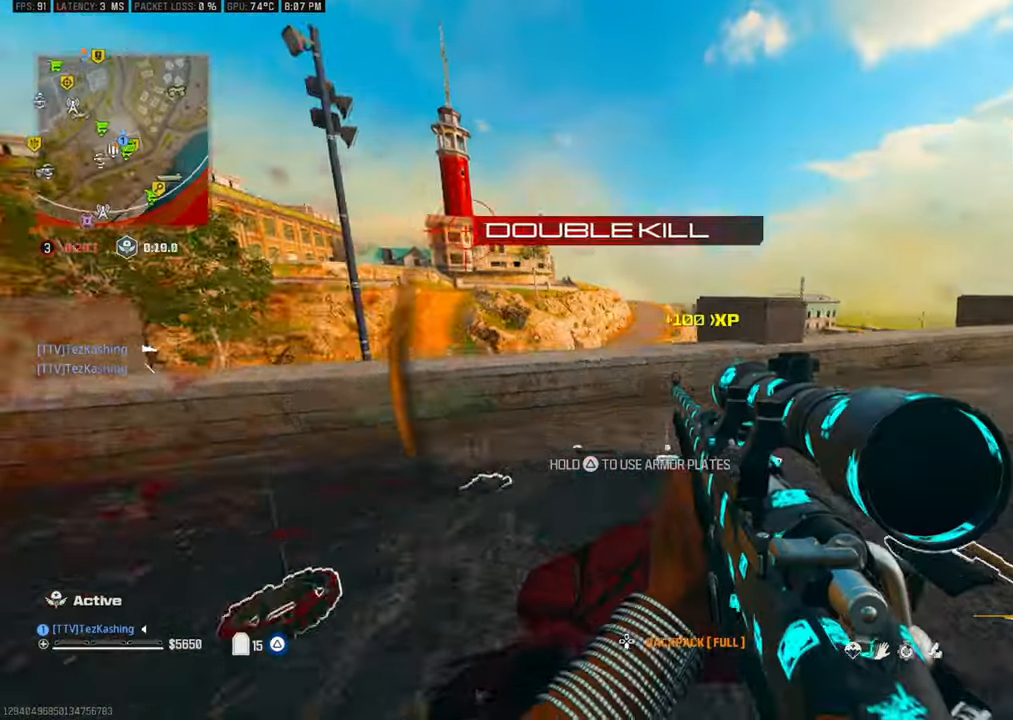
{"buttons": [], "left_stick": "up", "right_stick": "right", "events": [[317, "TRIANGLE", "down"], [317, "right_stick", "center"], [417, "TRIANGLE", "up"], [417, "right_stick", "right"]]}
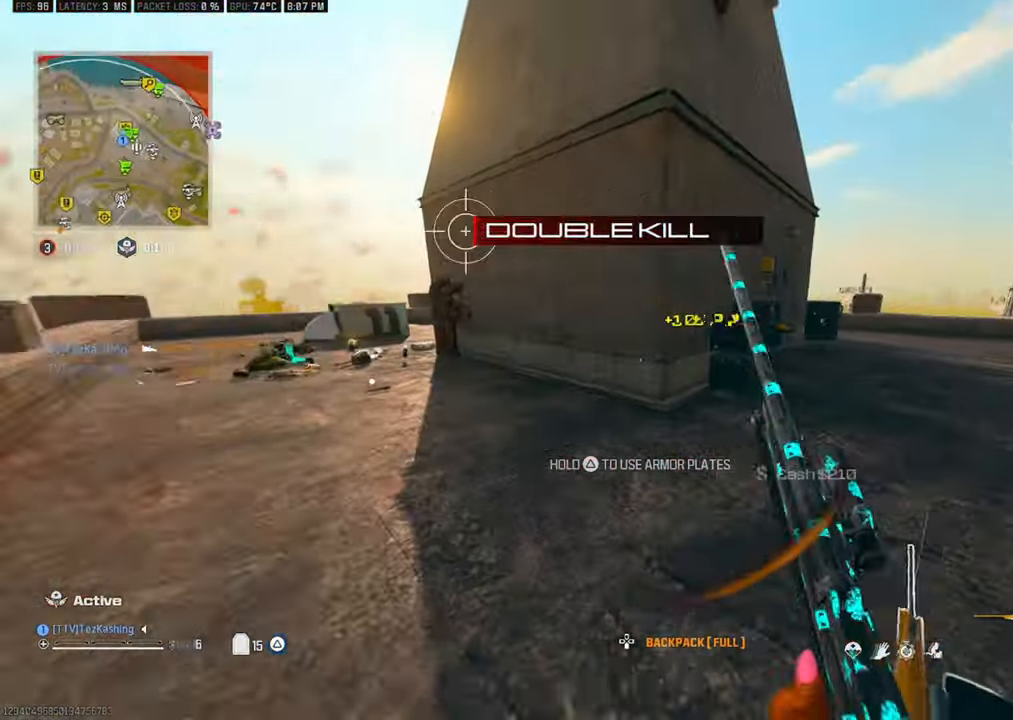
{"buttons": [], "left_stick": "up", "right_stick": "center", "events": [[183, "right_stick", "center"], [350, "TRIANGLE", "down"], [433, "TRIANGLE", "up"]]}
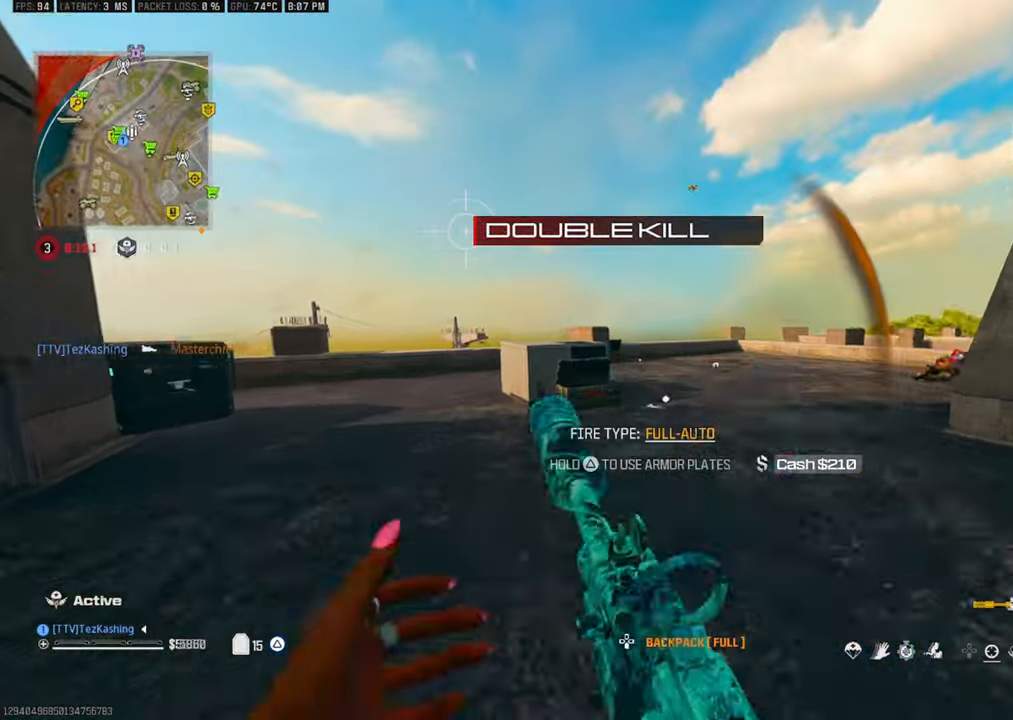
{"buttons": ["L2"], "left_stick": "up", "right_stick": "right", "events": [[33, "right_stick", "left"], [150, "CIRCLE", "down"], [167, "CIRCLE", "up"], [250, "right_stick", "right"], [283, "CIRCLE", "down"], [350, "CIRCLE", "up"], [467, "L2", "down"]]}
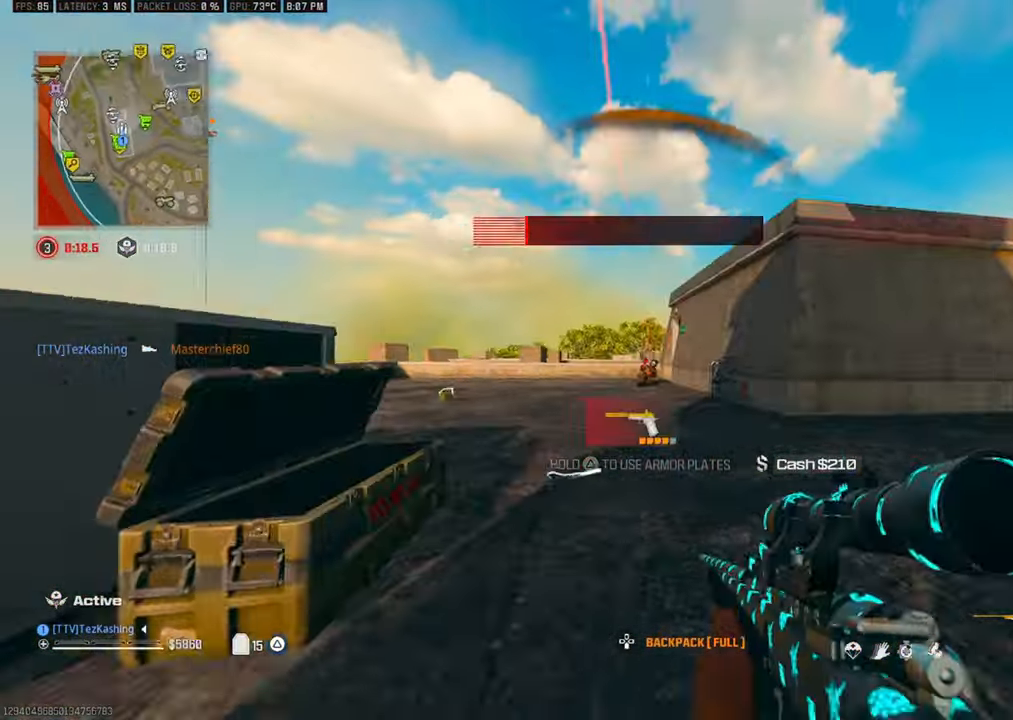
{"buttons": ["L1"], "left_stick": "down-left", "right_stick": "center", "events": [[17, "right_stick", "center"], [83, "left_stick", "down-left"], [133, "L2", "up"], [283, "L1", "down"]]}
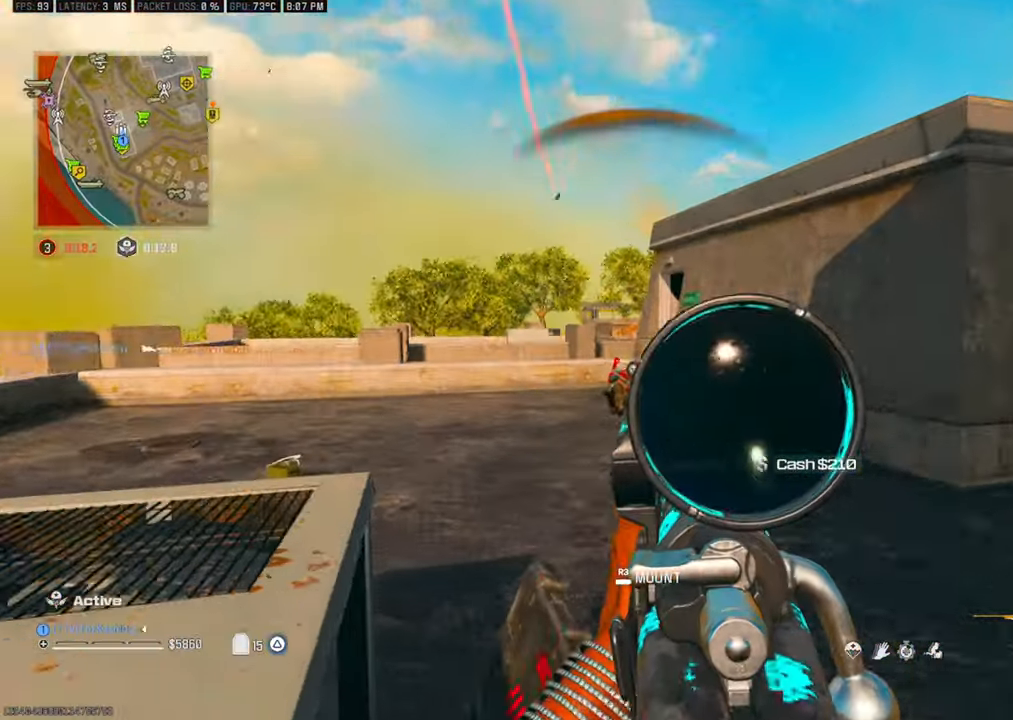
{"buttons": [], "left_stick": "down-left", "right_stick": "center", "events": [[367, "R1", "down"], [450, "L1", "up"], [450, "R1", "up"]]}